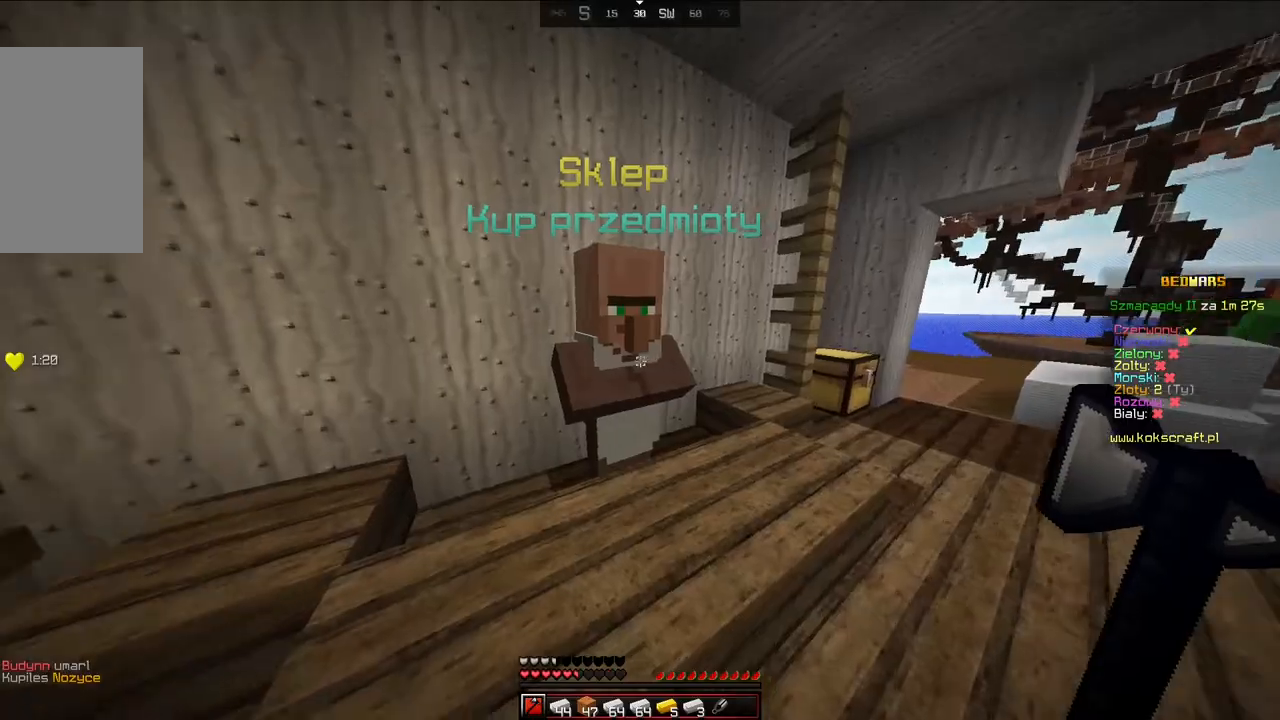
Gameplay with keyboard and mouse; each line is a JSON object with the keys and mouse buttons held at the frame after it. "events" lists presses ("down") and releases ("up") of "a", "d", "s", "space", "w", "mouse_left" and "mouse_right" between this image and that frame as [ms after this image, input, new state], when the widget could be followed in between. "mouse_left", "mouse_right" = the "left", "right" buttons of the "mouse" list. No other keys are recorded. Fast repeated clicks can show as one long hold. Mouse movement is not recorded.
{"keys": ["a", "w"], "mouse": [], "events": [[333, "a", "down"], [433, "w", "down"]]}
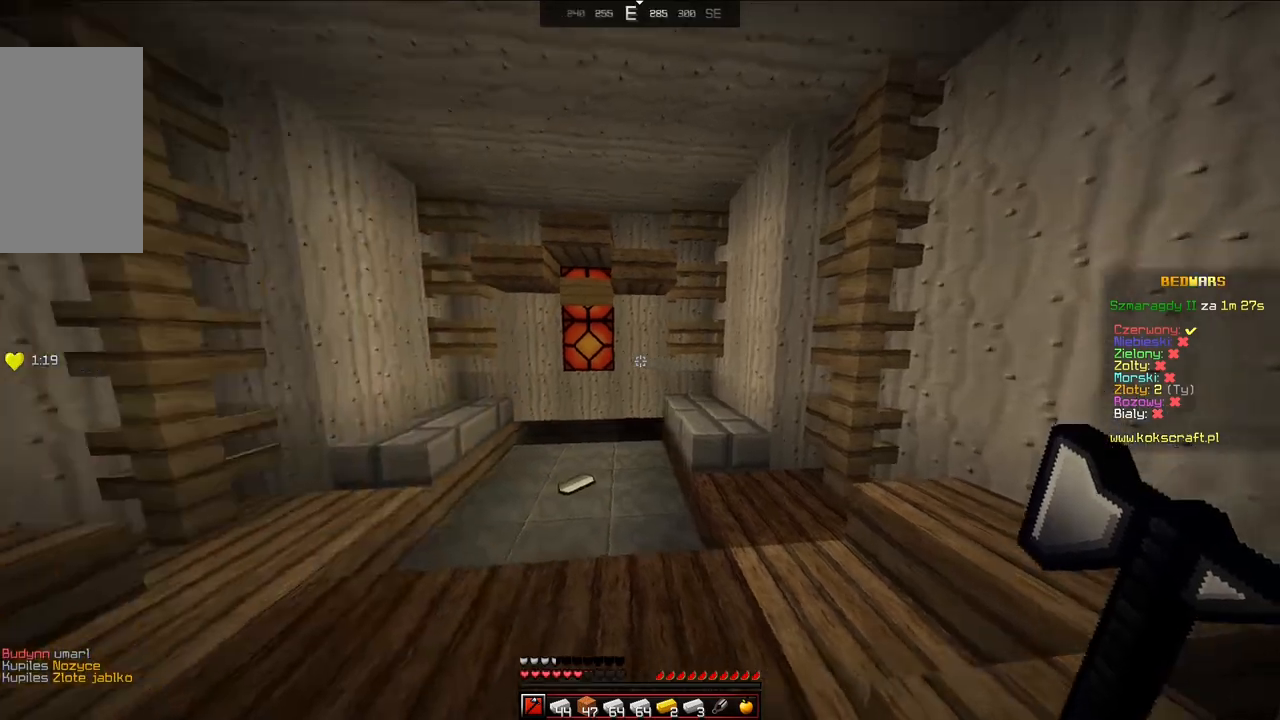
{"keys": ["w"], "mouse": [], "events": [[283, "a", "up"]]}
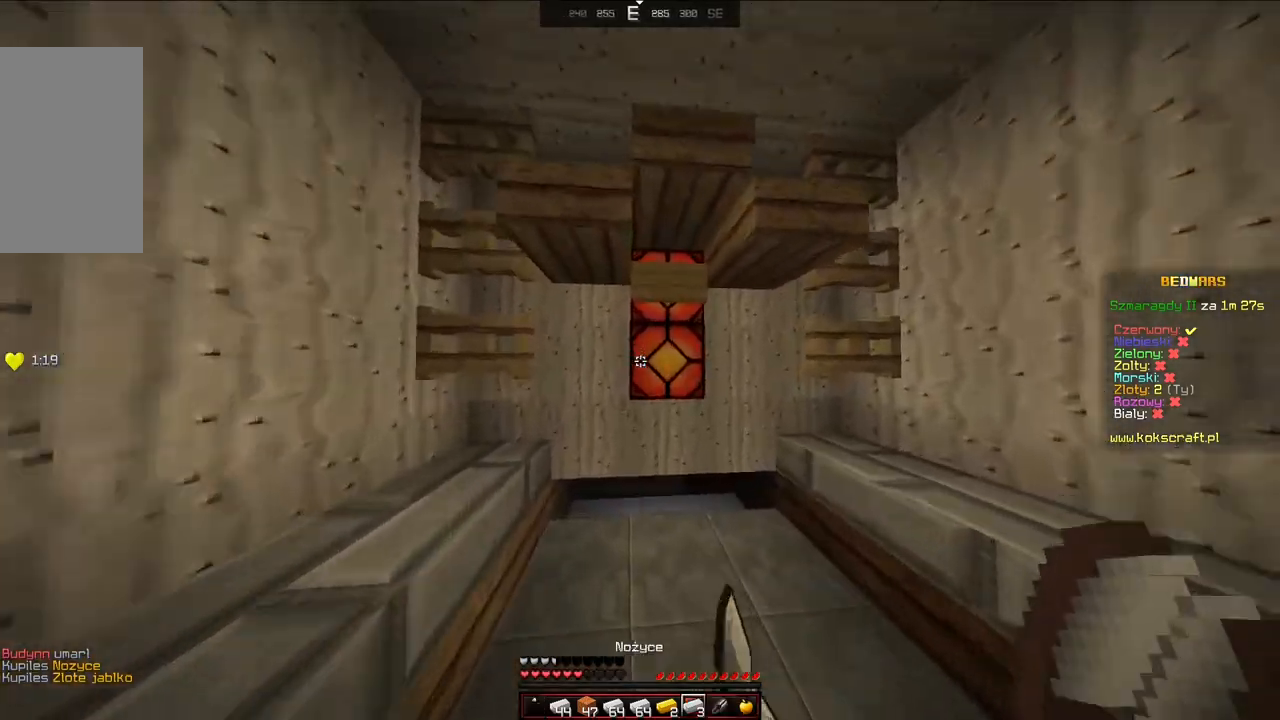
{"keys": [], "mouse": [], "events": [[33, "d", "down"], [183, "d", "up"], [383, "w", "up"]]}
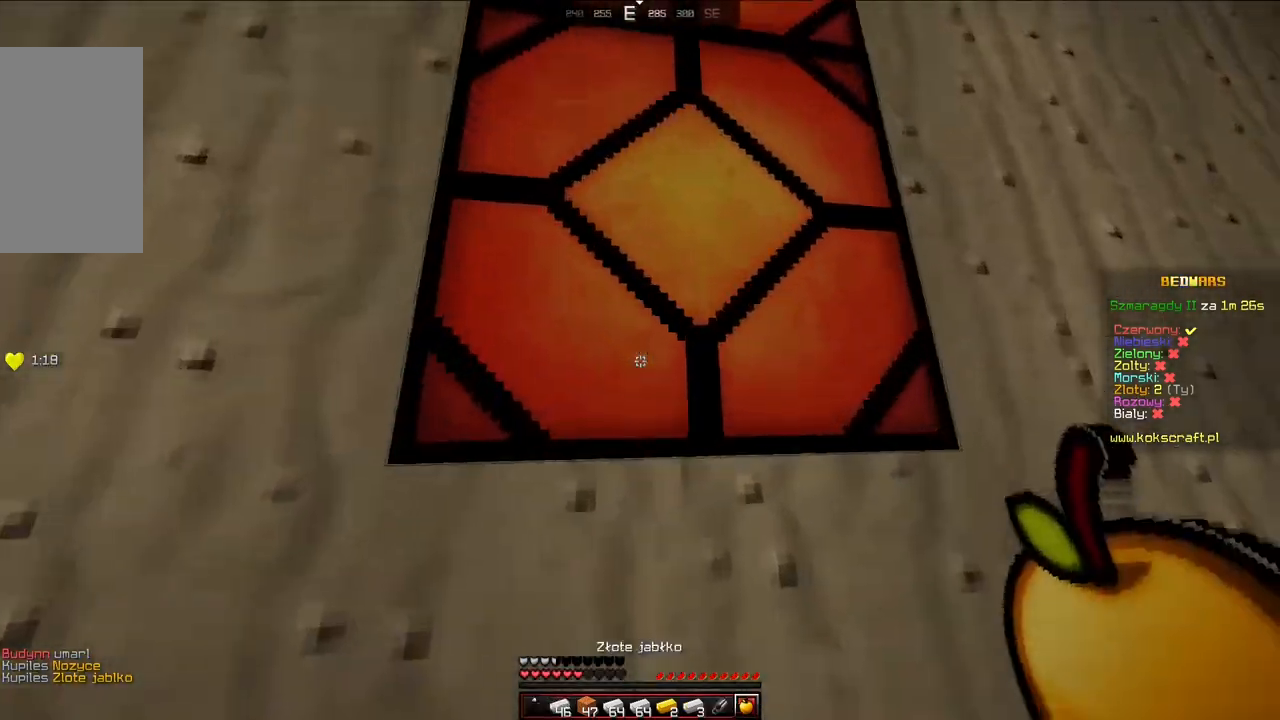
{"keys": [], "mouse": ["right"], "events": [[133, "mouse_right", "down"]]}
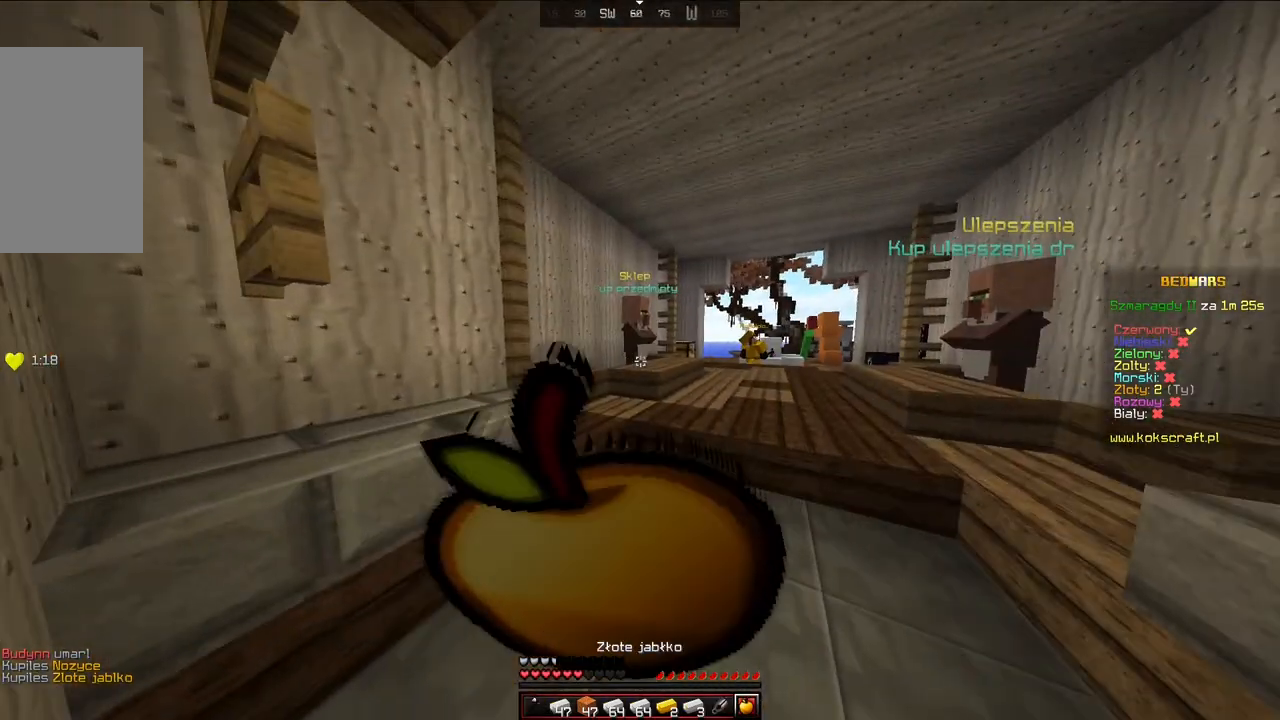
{"keys": ["w"], "mouse": ["right"], "events": [[133, "d", "down"], [333, "w", "down"], [483, "d", "up"]]}
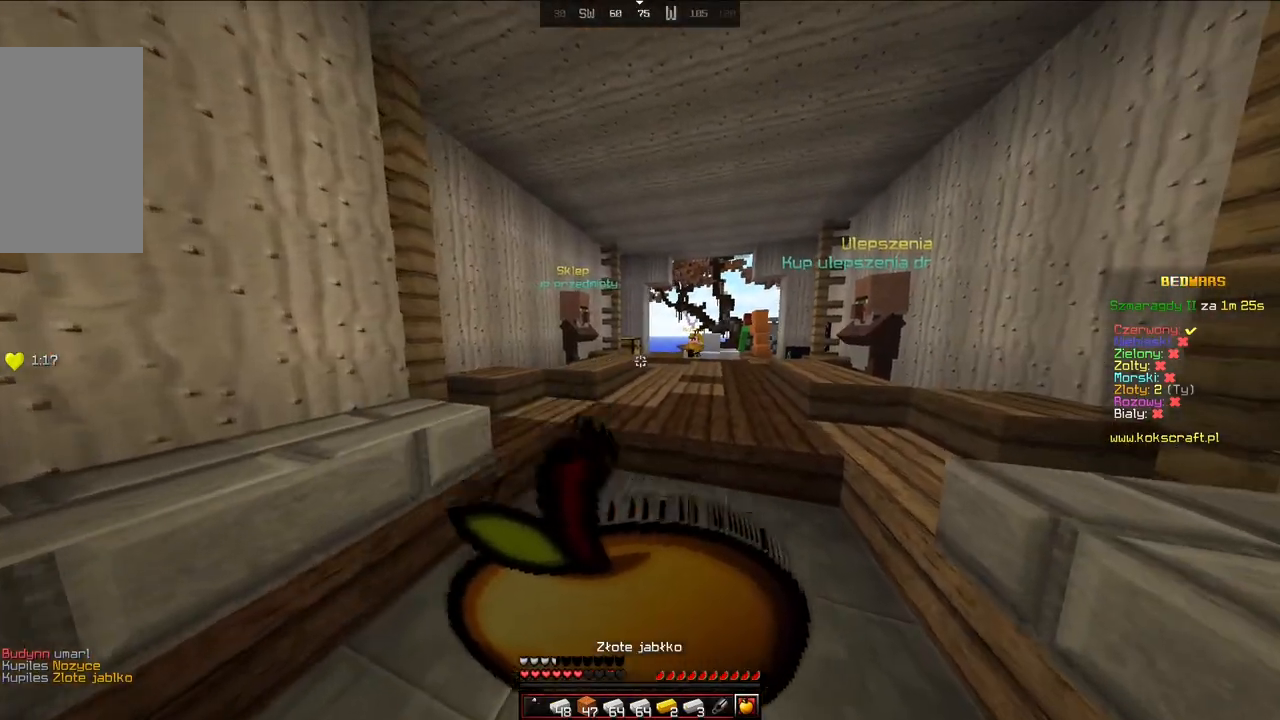
{"keys": ["w"], "mouse": ["right"], "events": []}
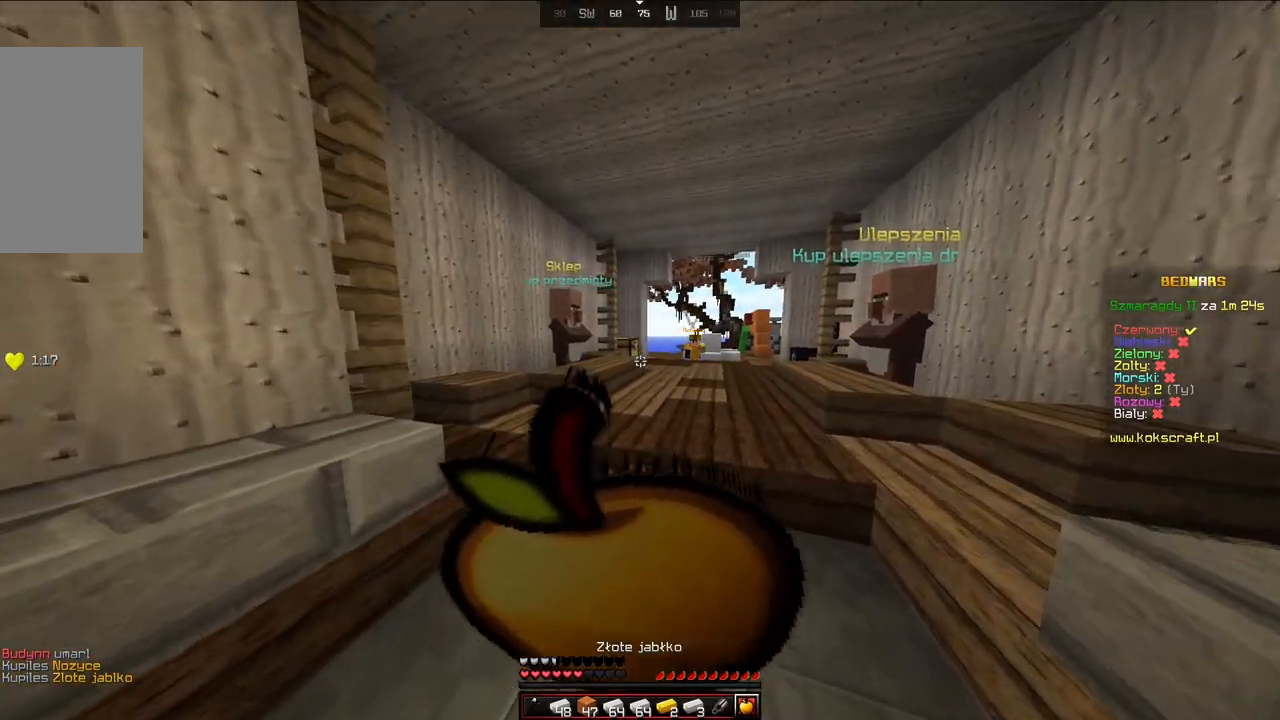
{"keys": ["d", "s"], "mouse": [], "events": [[183, "d", "down"], [183, "w", "up"], [433, "s", "down"], [483, "mouse_right", "up"]]}
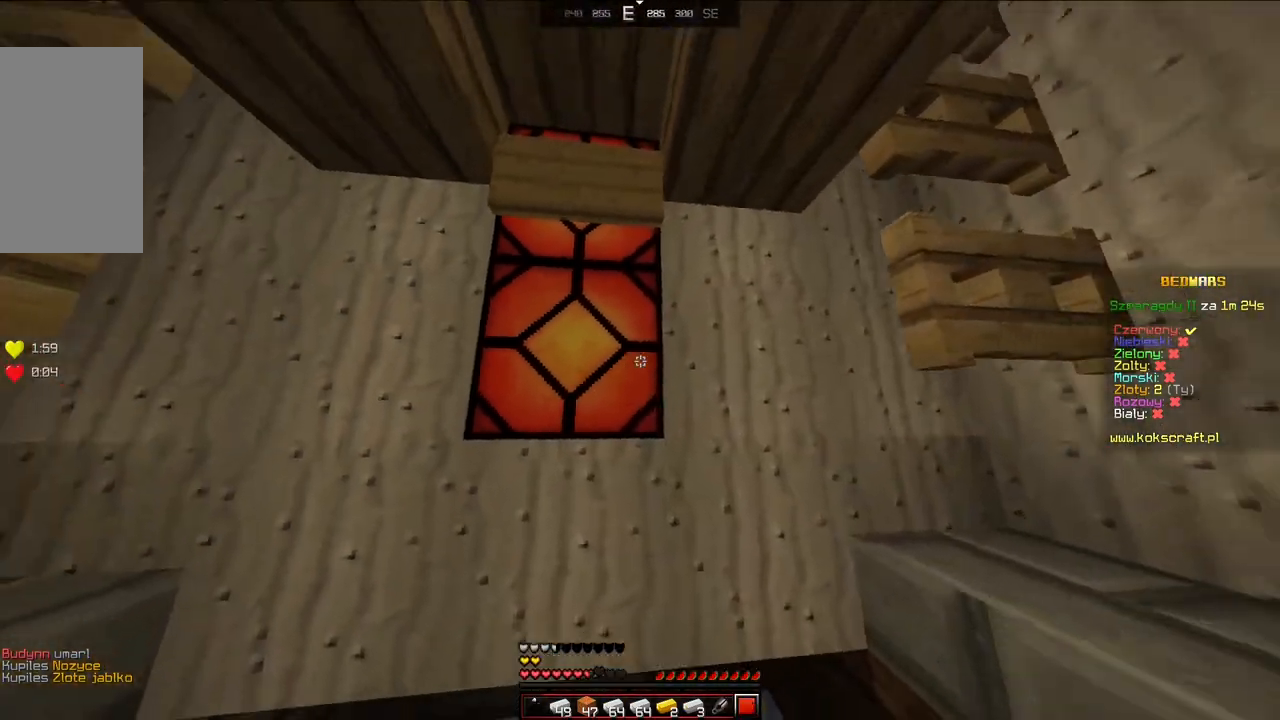
{"keys": ["d", "s"], "mouse": ["left"], "events": [[83, "a", "down"], [83, "d", "up"], [283, "mouse_left", "down"], [333, "a", "up"], [333, "mouse_left", "up"], [383, "mouse_left", "down"], [433, "mouse_left", "up"], [483, "d", "down"], [483, "mouse_left", "down"]]}
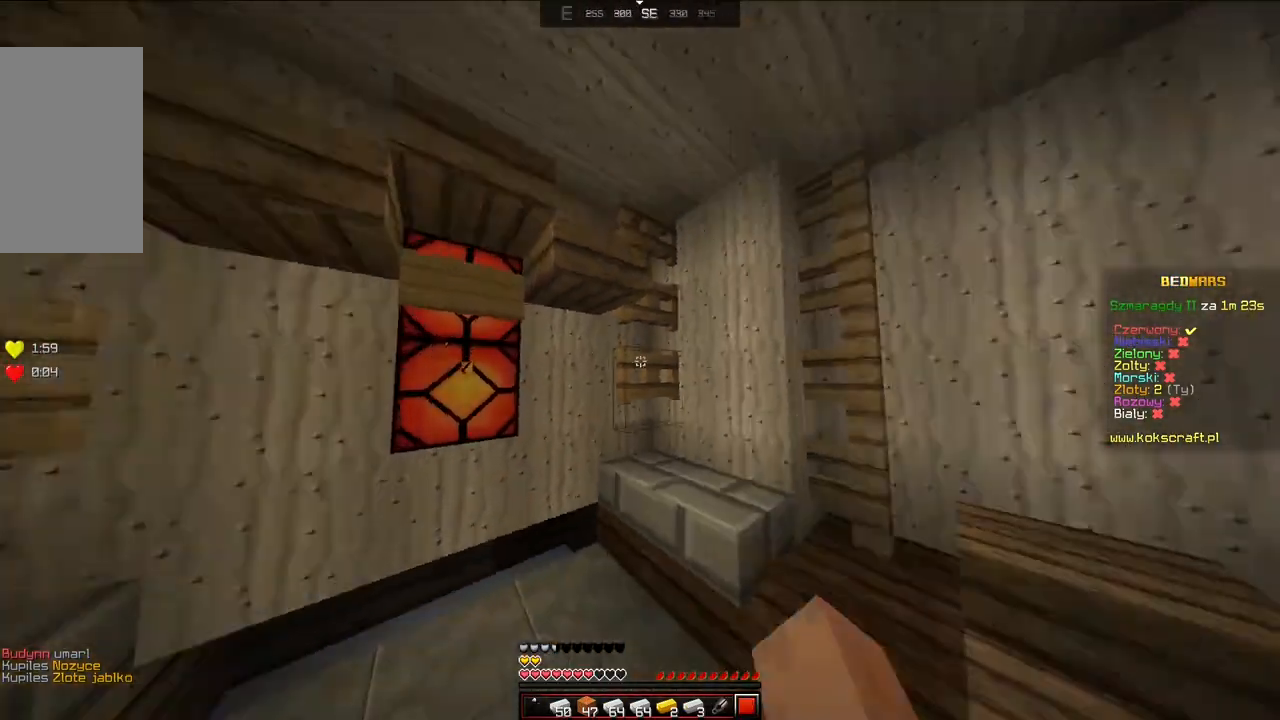
{"keys": ["w"], "mouse": [], "events": [[33, "mouse_left", "up"], [33, "s", "up"], [183, "w", "down"], [483, "d", "up"]]}
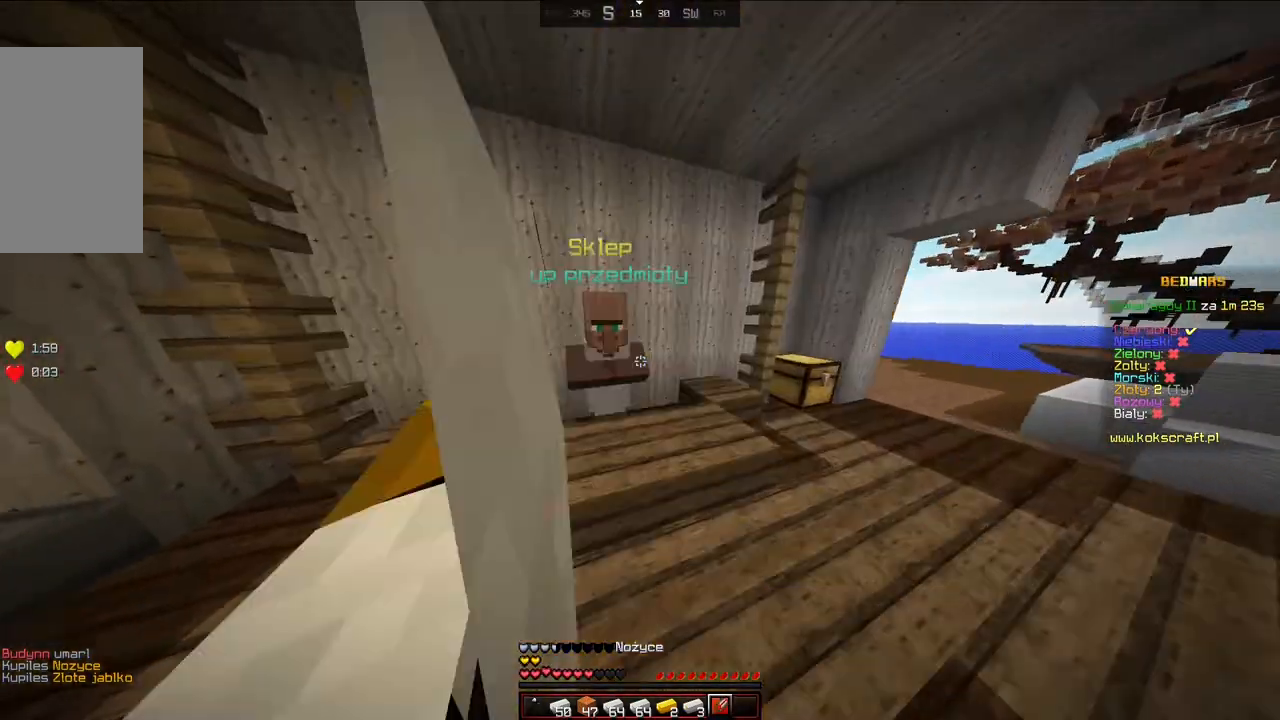
{"keys": [], "mouse": [], "events": [[83, "w", "up"], [333, "mouse_right", "down"], [433, "mouse_right", "up"]]}
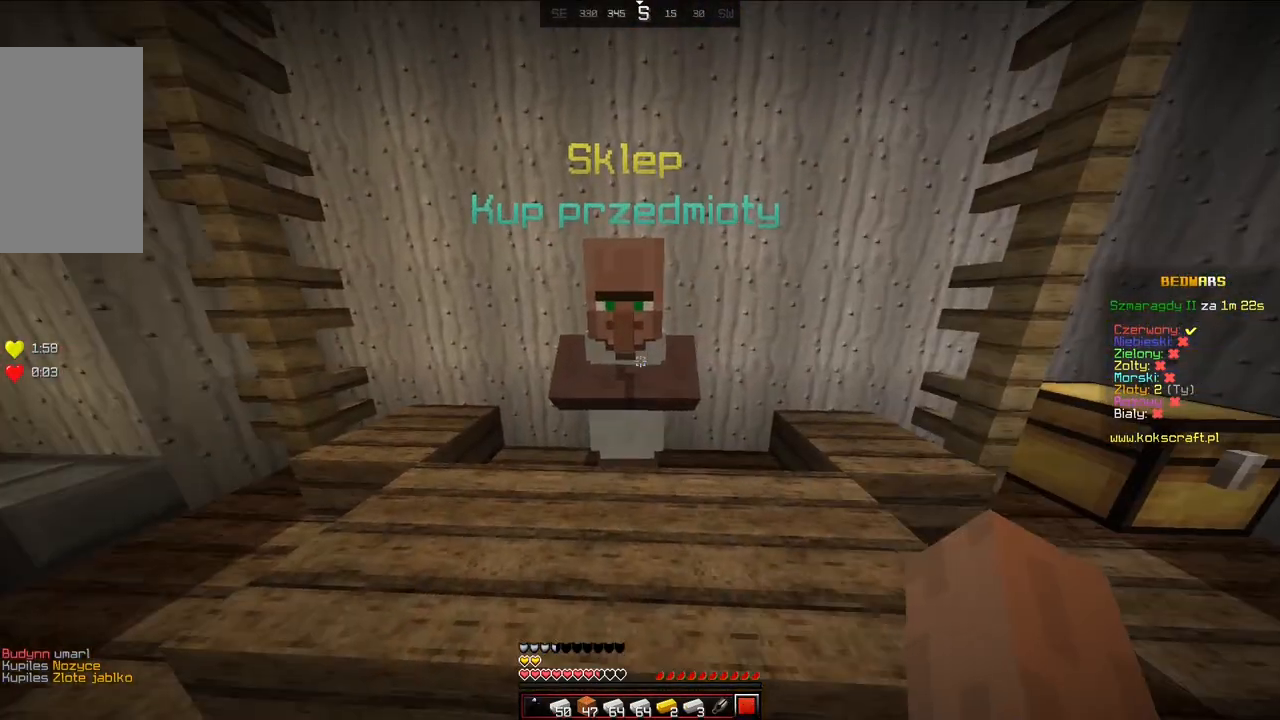
{"keys": [], "mouse": [], "events": []}
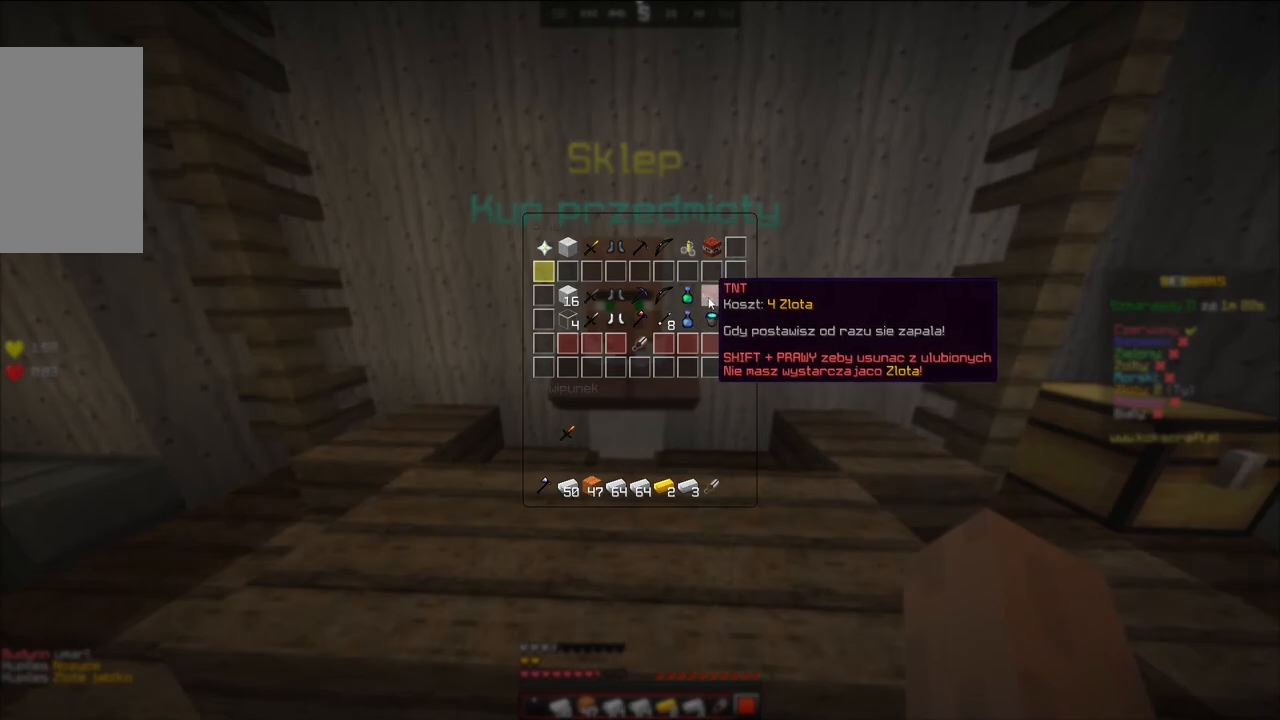
{"keys": [], "mouse": [], "events": []}
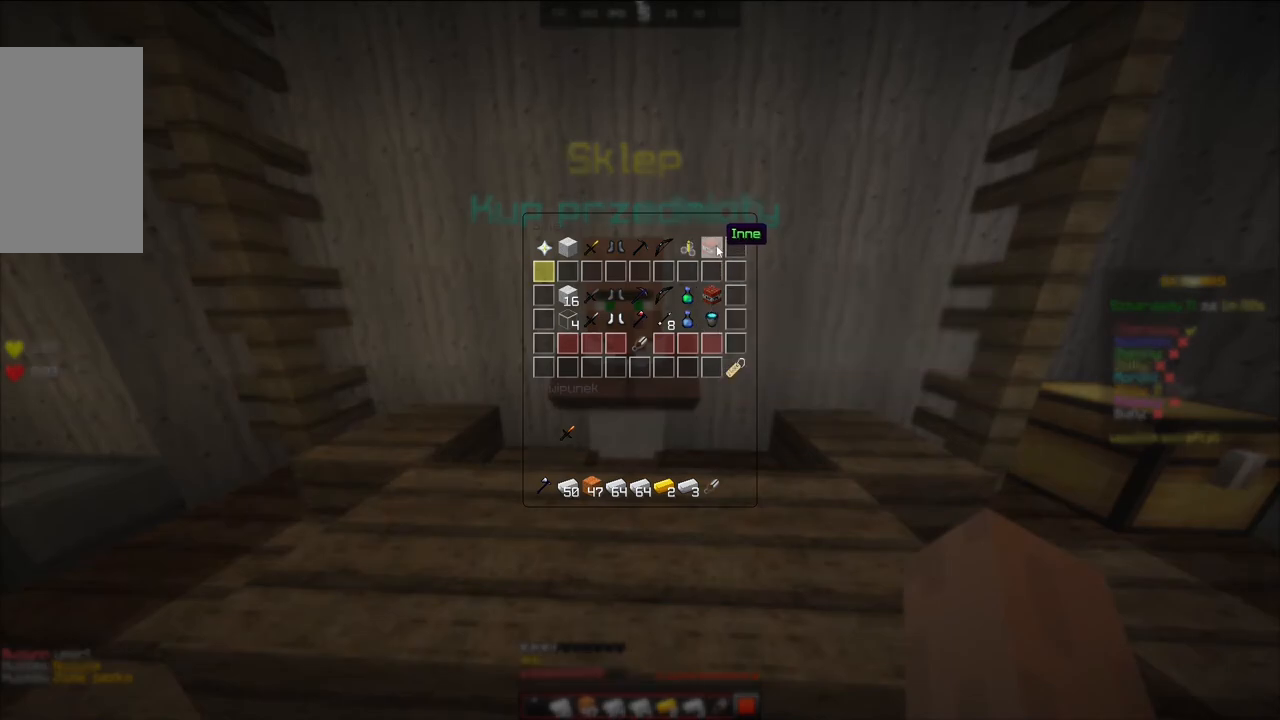
{"keys": [], "mouse": [], "events": []}
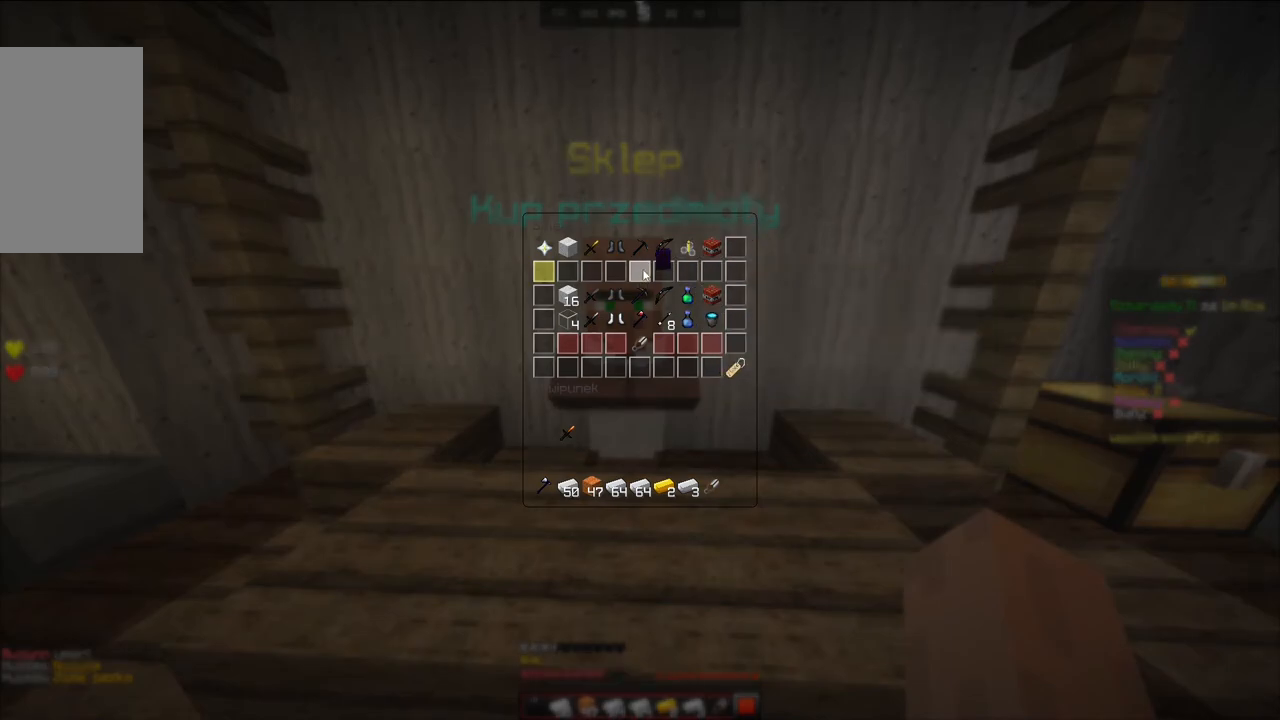
{"keys": [], "mouse": [], "events": []}
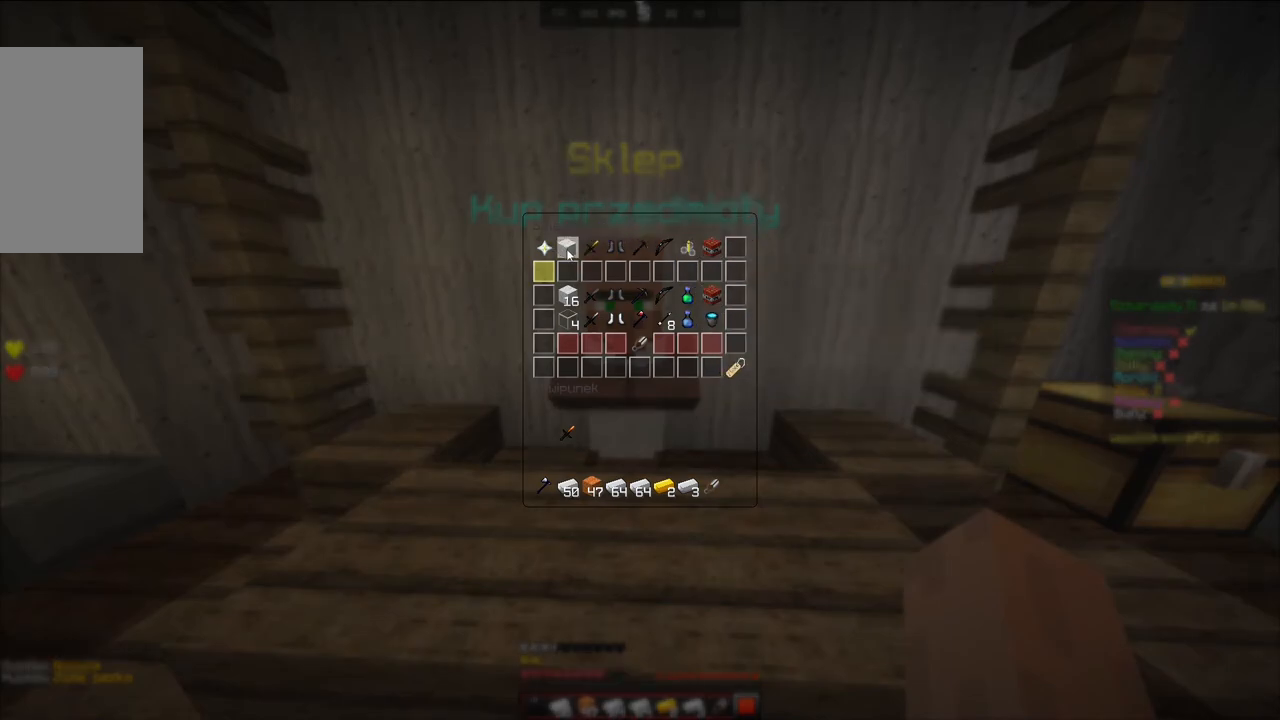
{"keys": [], "mouse": [], "events": []}
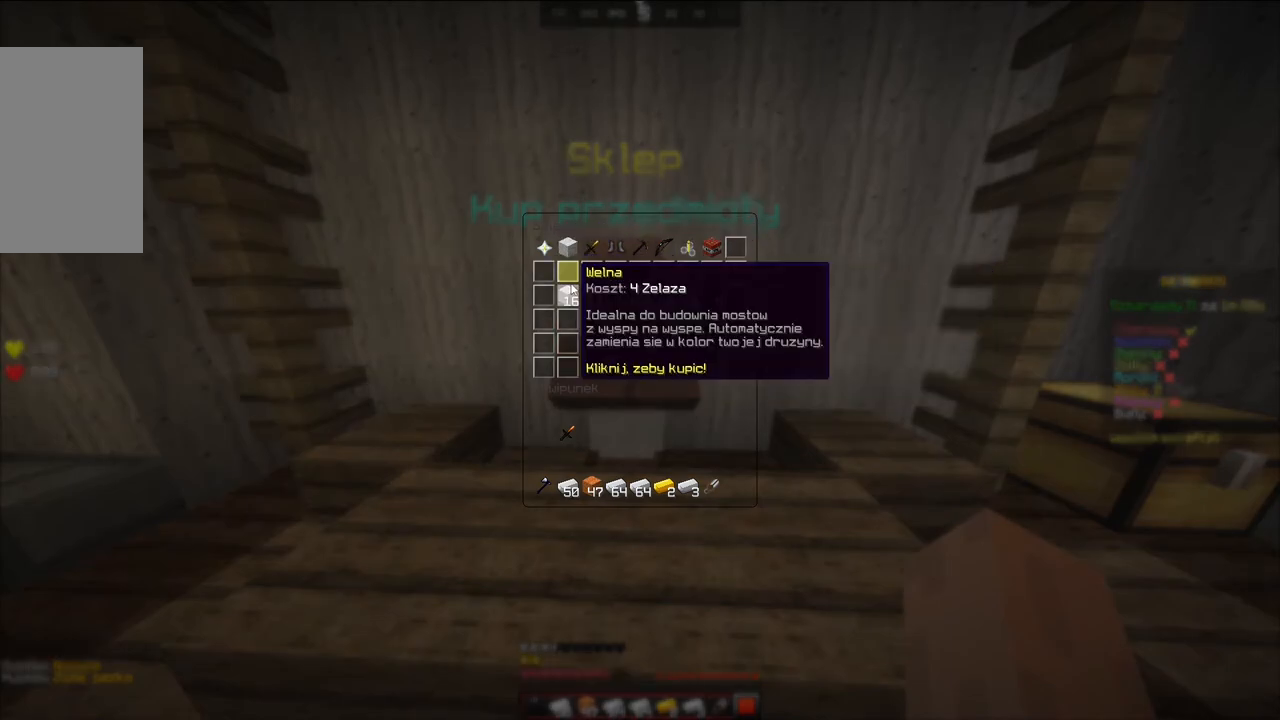
{"keys": [], "mouse": [], "events": []}
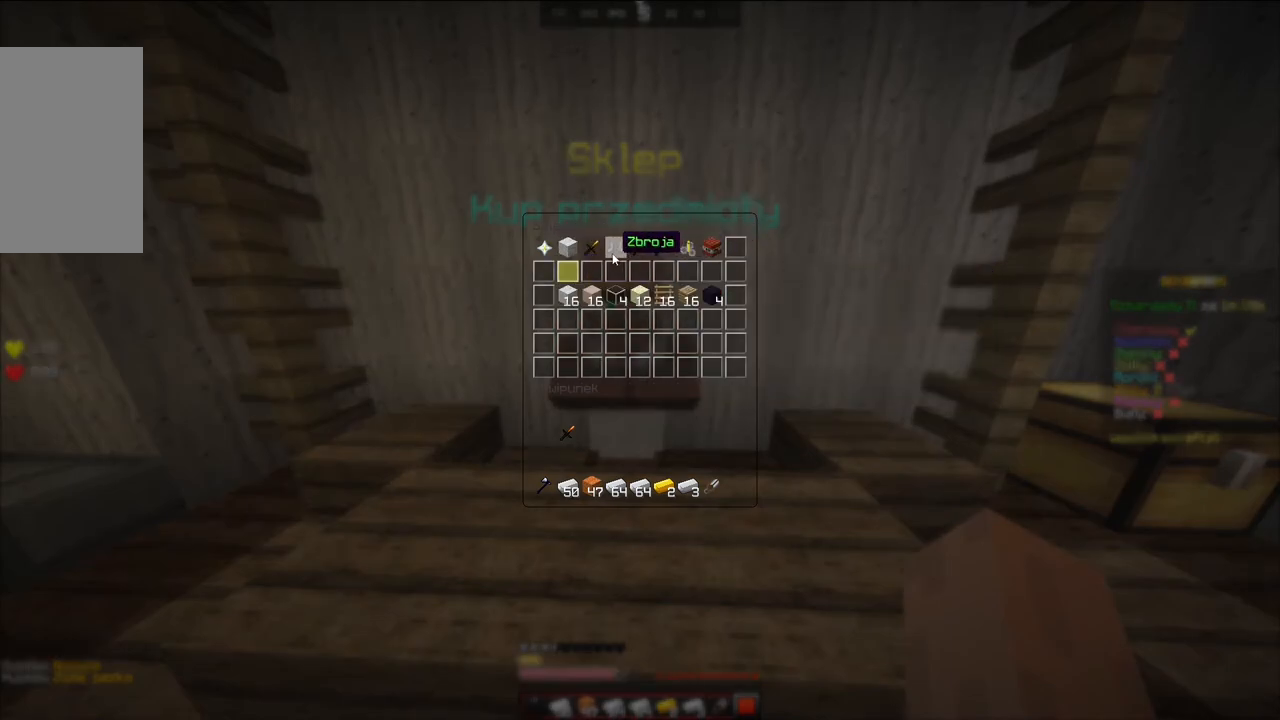
{"keys": [], "mouse": [], "events": []}
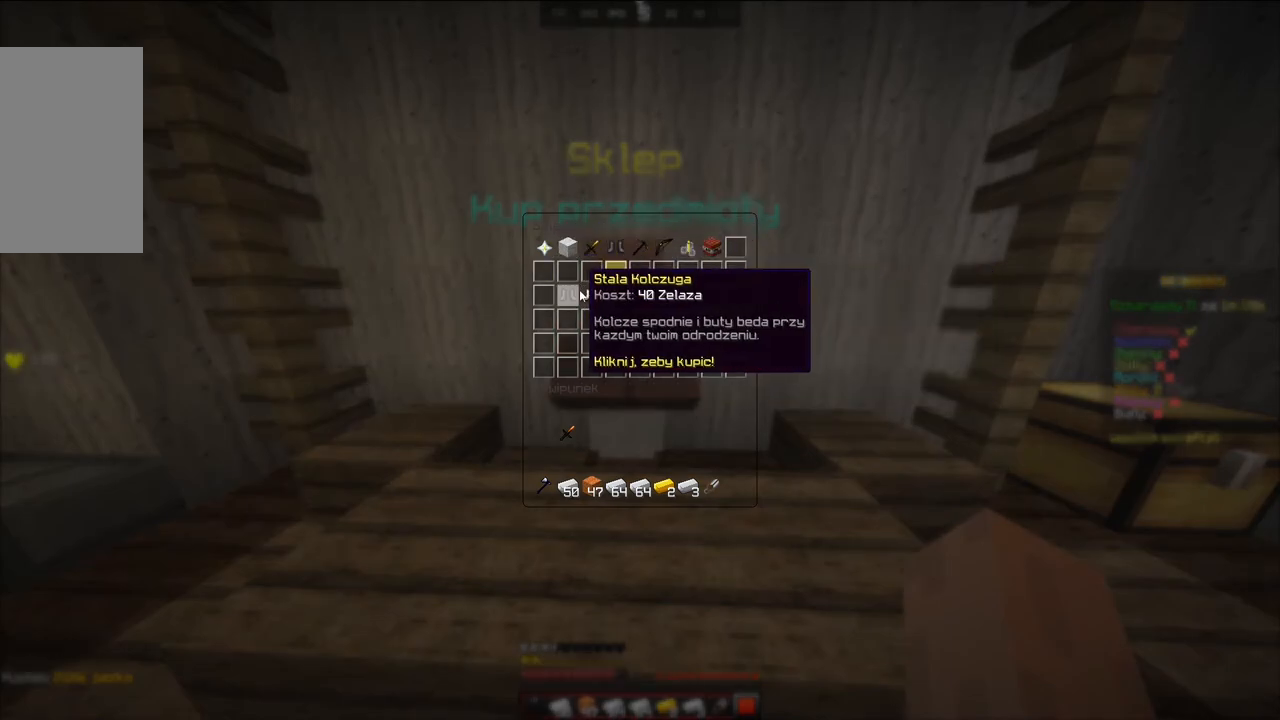
{"keys": [], "mouse": [], "events": []}
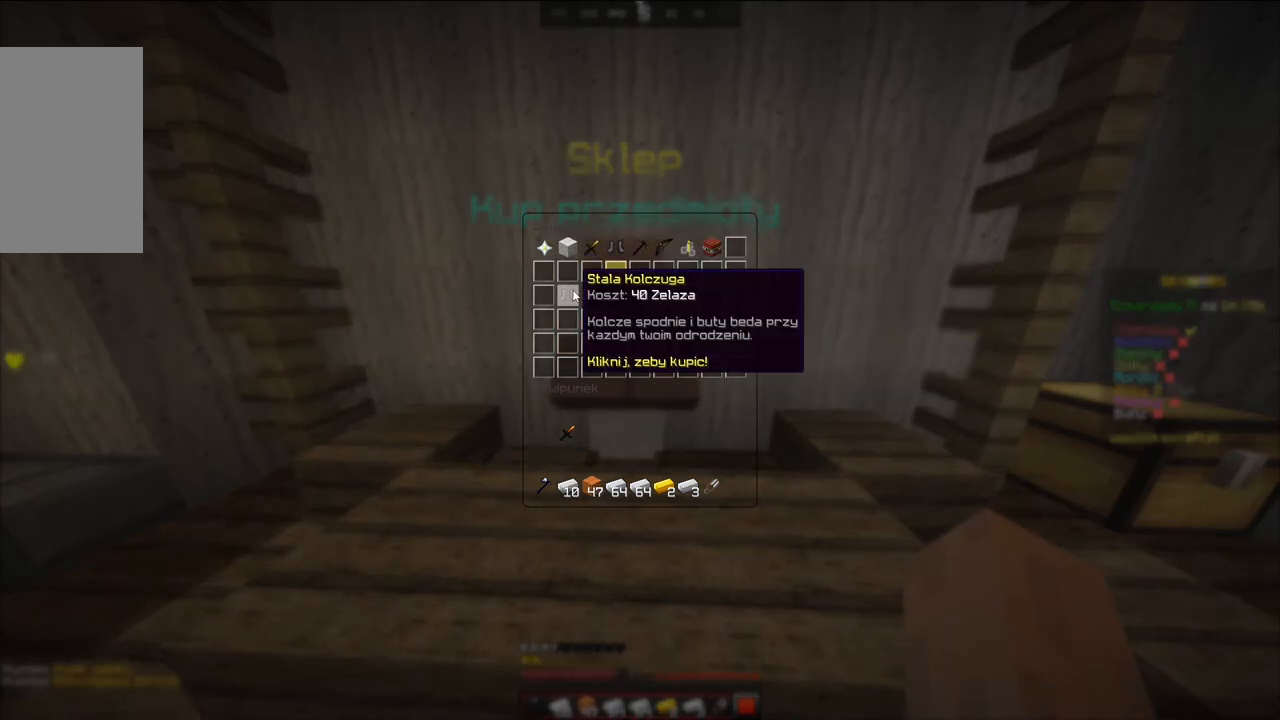
{"keys": [], "mouse": [], "events": []}
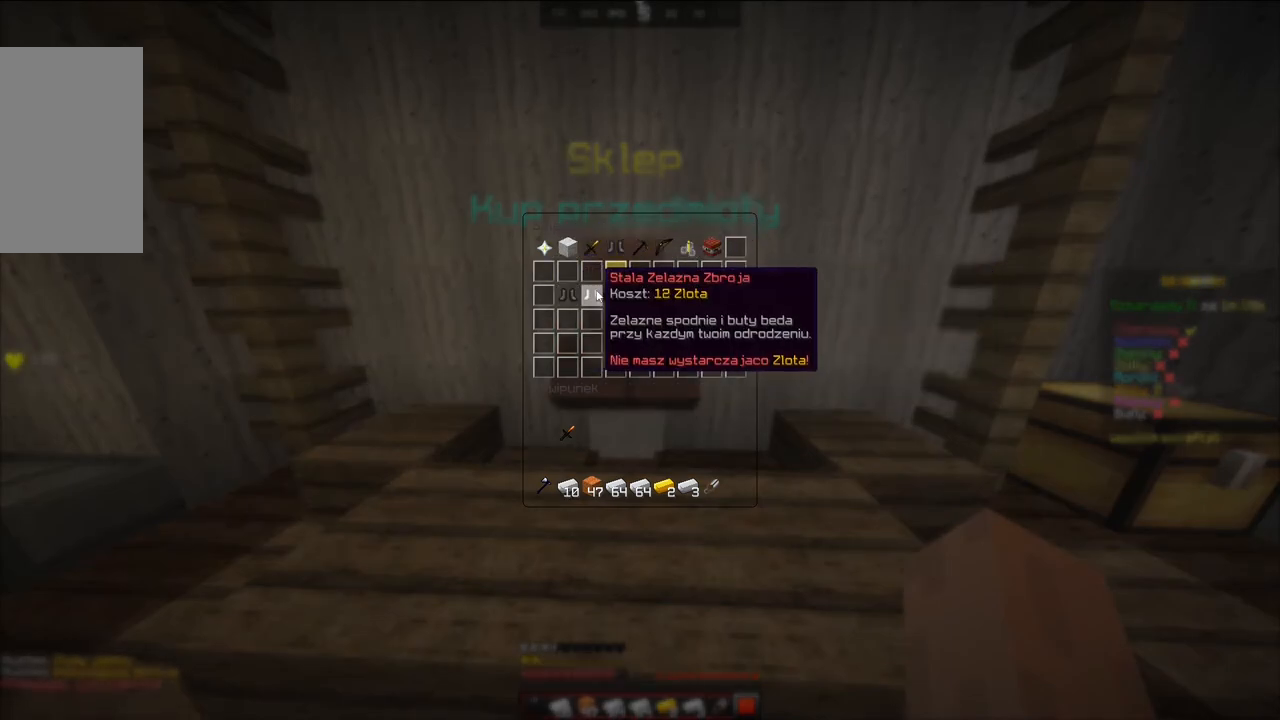
{"keys": [], "mouse": [], "events": []}